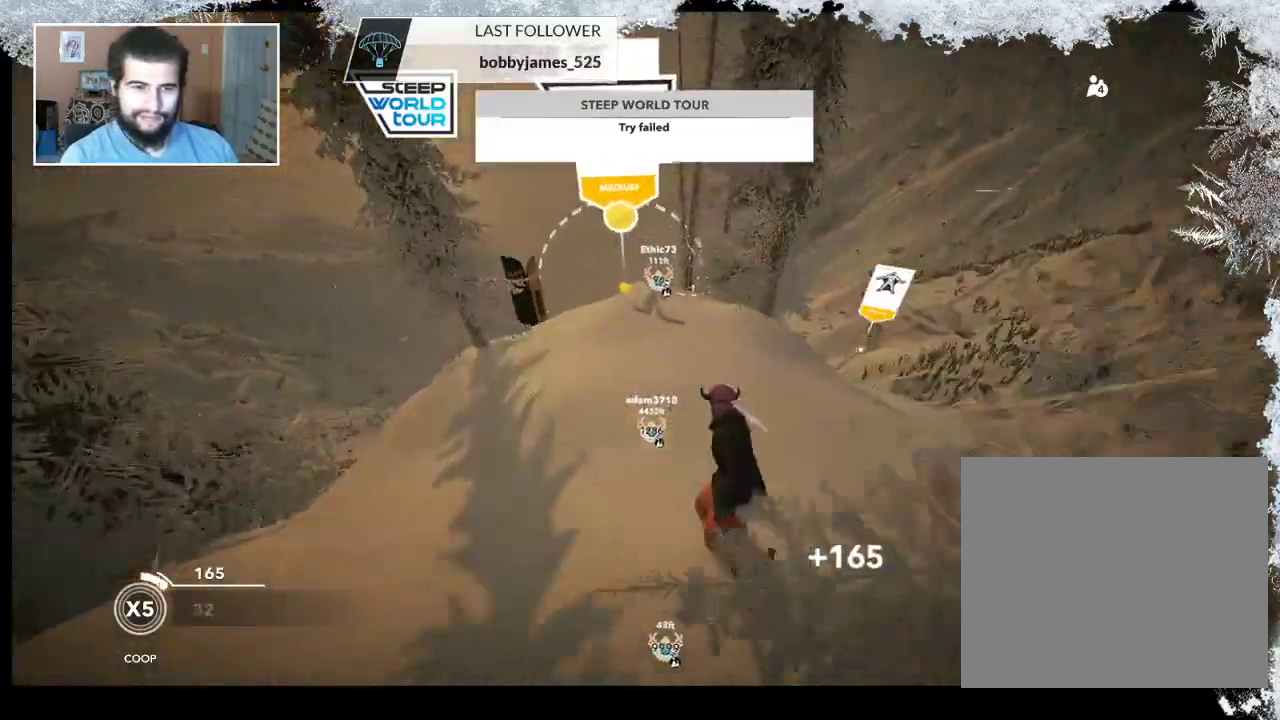
Gameplay with a controller (PlayStation layout); each line is a JSON object with the inputs held at the frame after it. "events" lists button and stick changes between this image and that frame as [ms after this image, input, new state], when the widget could be followed in between.
{"buttons": [], "left_stick": "center", "right_stick": "center", "events": []}
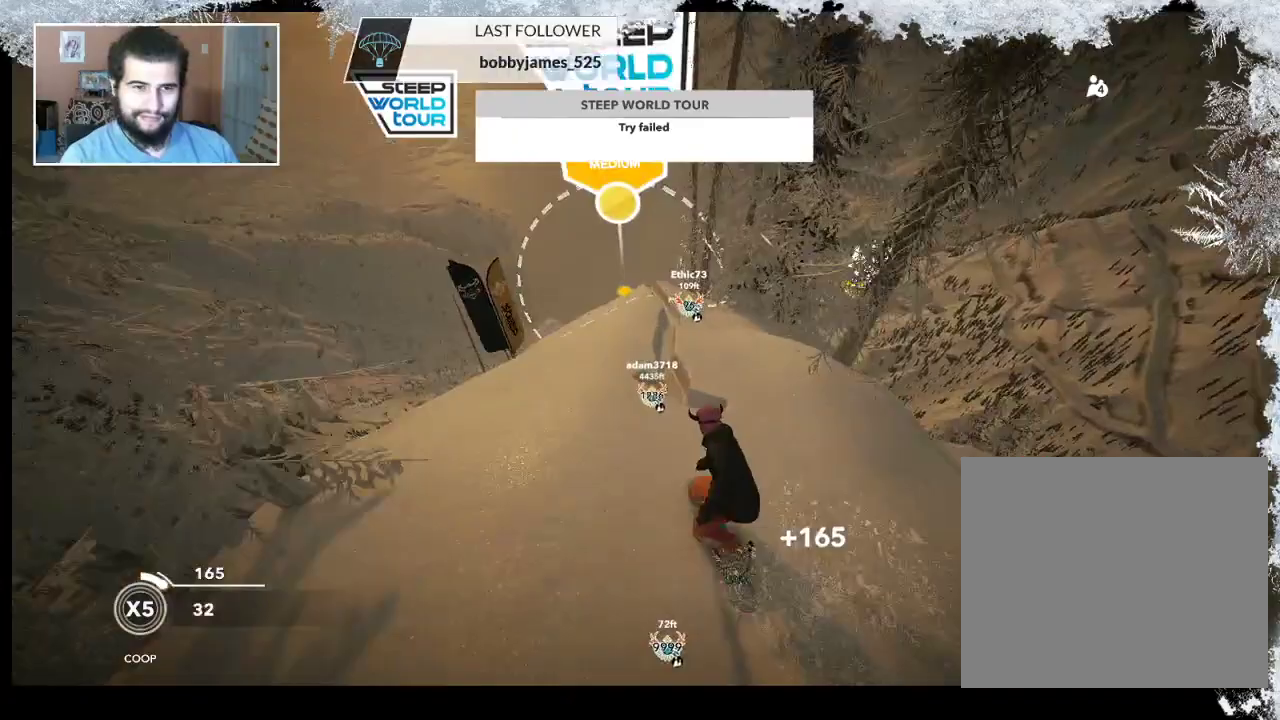
{"buttons": [], "left_stick": "center", "right_stick": "center", "events": [[267, "left_stick", "left"], [467, "left_stick", "center"]]}
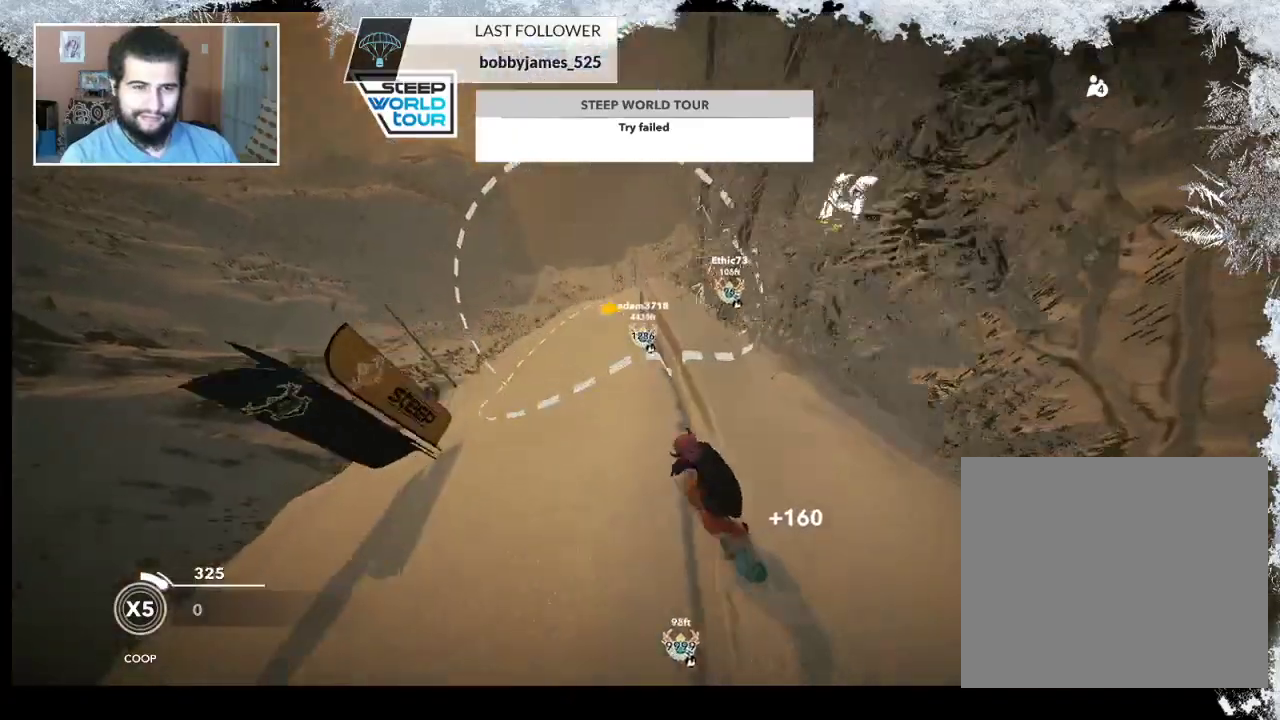
{"buttons": [], "left_stick": "right", "right_stick": "center", "events": [[133, "left_stick", "right"]]}
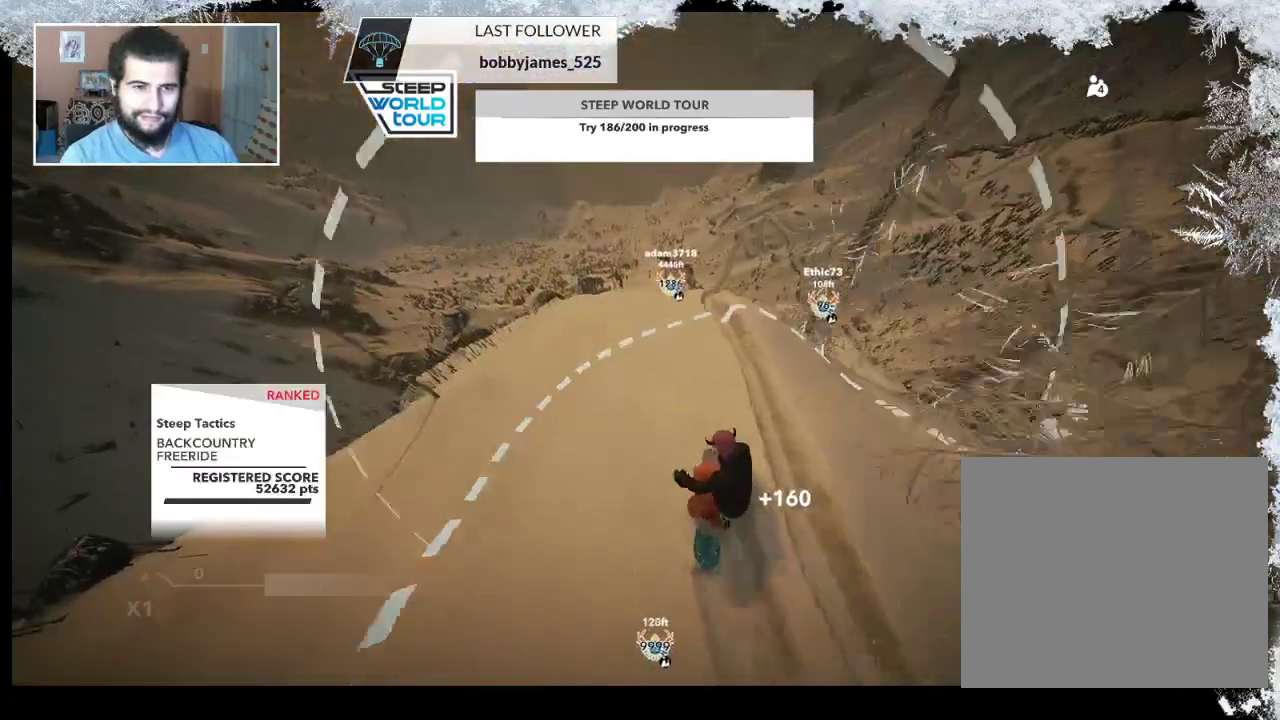
{"buttons": ["R2"], "left_stick": "right", "right_stick": "center", "events": [[100, "left_stick", "center"], [200, "R2", "down"], [233, "left_stick", "right"]]}
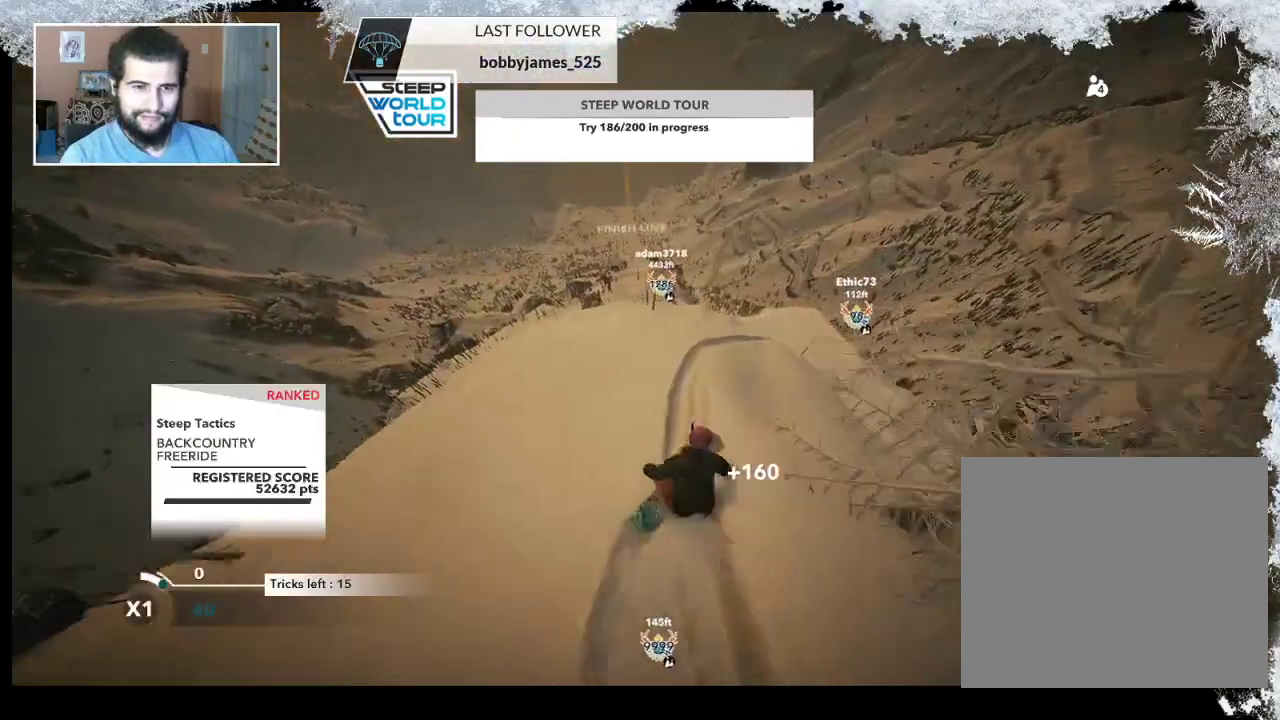
{"buttons": ["R2"], "left_stick": "center", "right_stick": "center", "events": [[100, "left_stick", "center"]]}
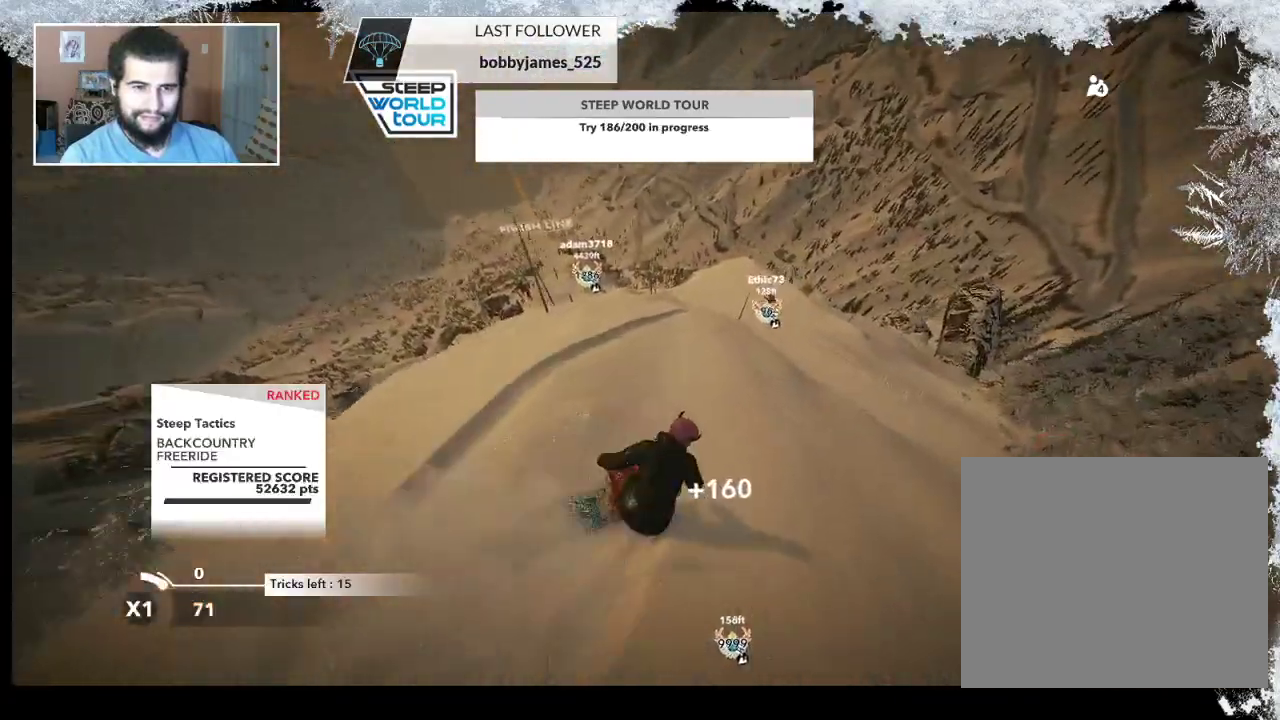
{"buttons": ["L2"], "left_stick": "up-left", "right_stick": "down-left", "events": [[133, "left_stick", "up-left"], [200, "R2", "up"], [233, "L2", "down"], [433, "right_stick", "down-left"]]}
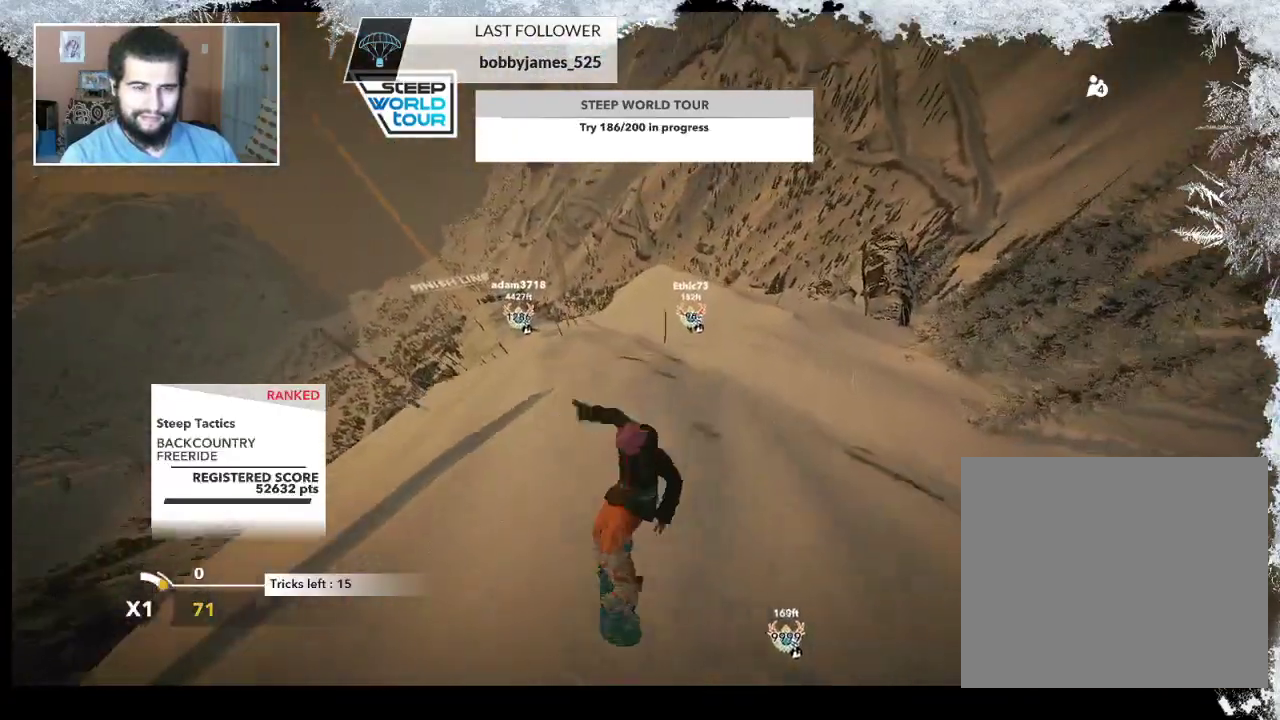
{"buttons": ["L2"], "left_stick": "up-left", "right_stick": "up", "events": [[167, "right_stick", "down-right"], [400, "right_stick", "up"]]}
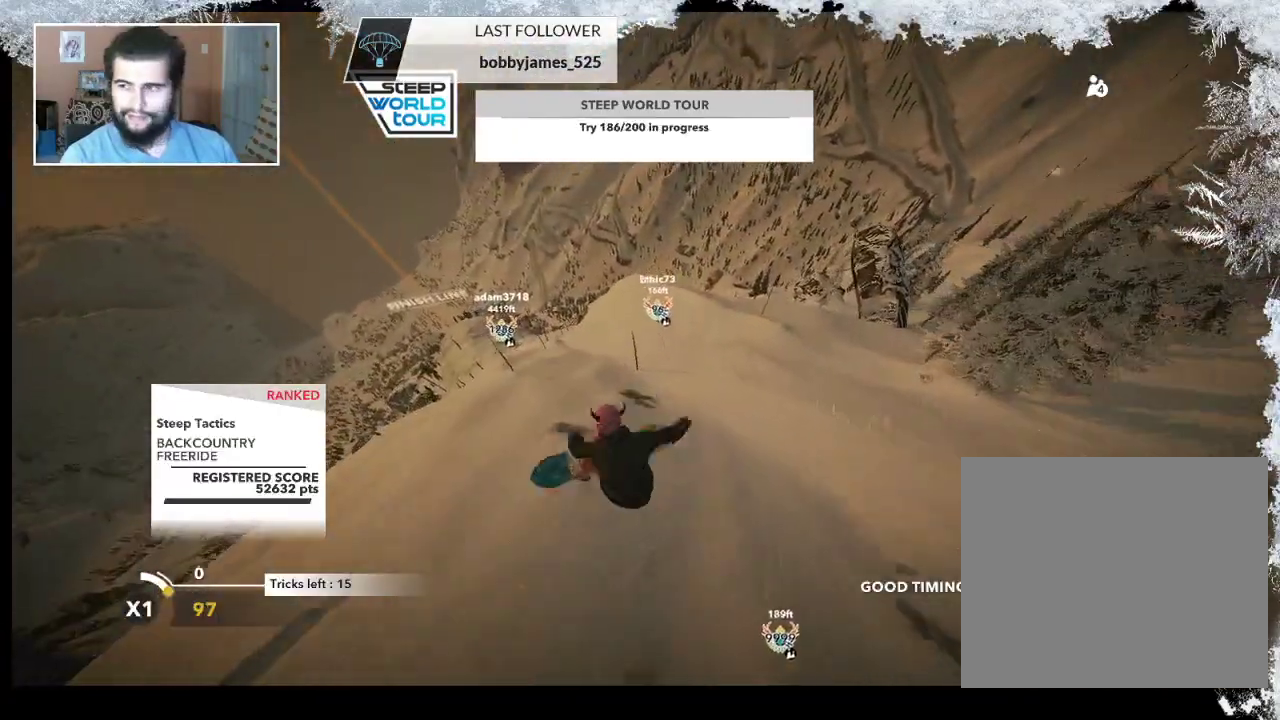
{"buttons": ["L2"], "left_stick": "center", "right_stick": "up", "events": [[200, "left_stick", "center"]]}
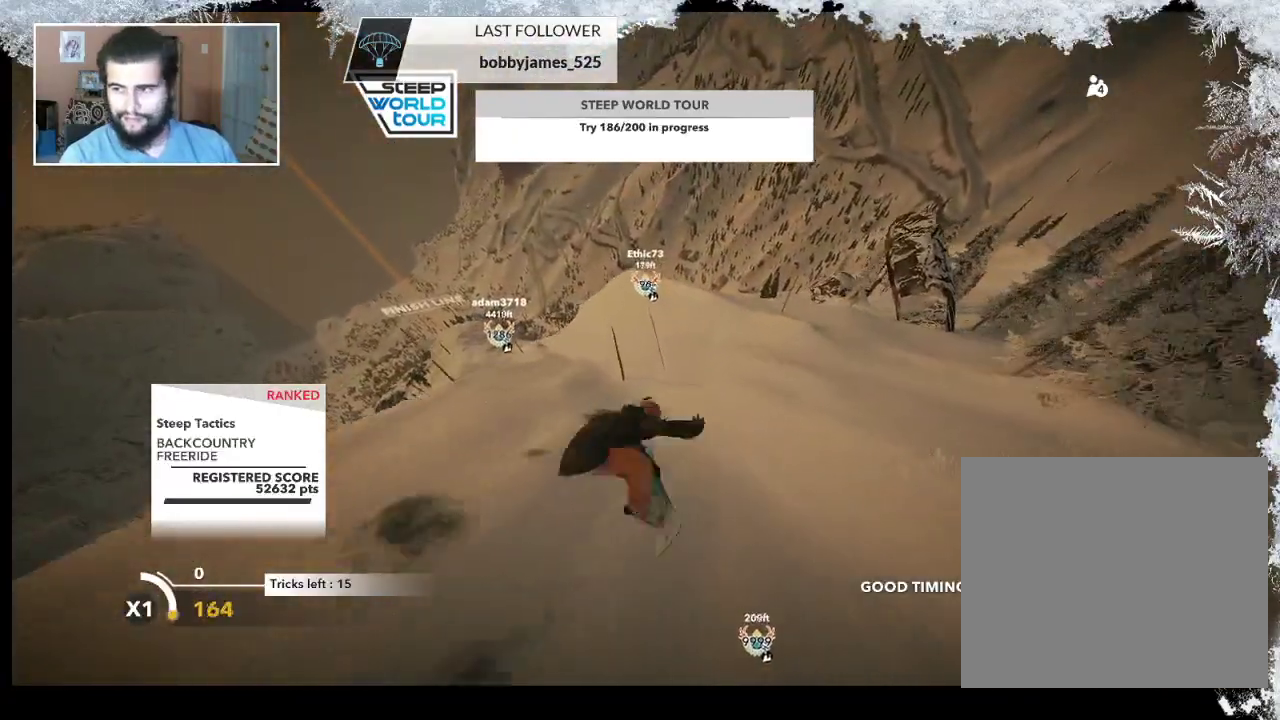
{"buttons": [], "left_stick": "center", "right_stick": "center", "events": [[233, "L2", "up"], [300, "right_stick", "center"]]}
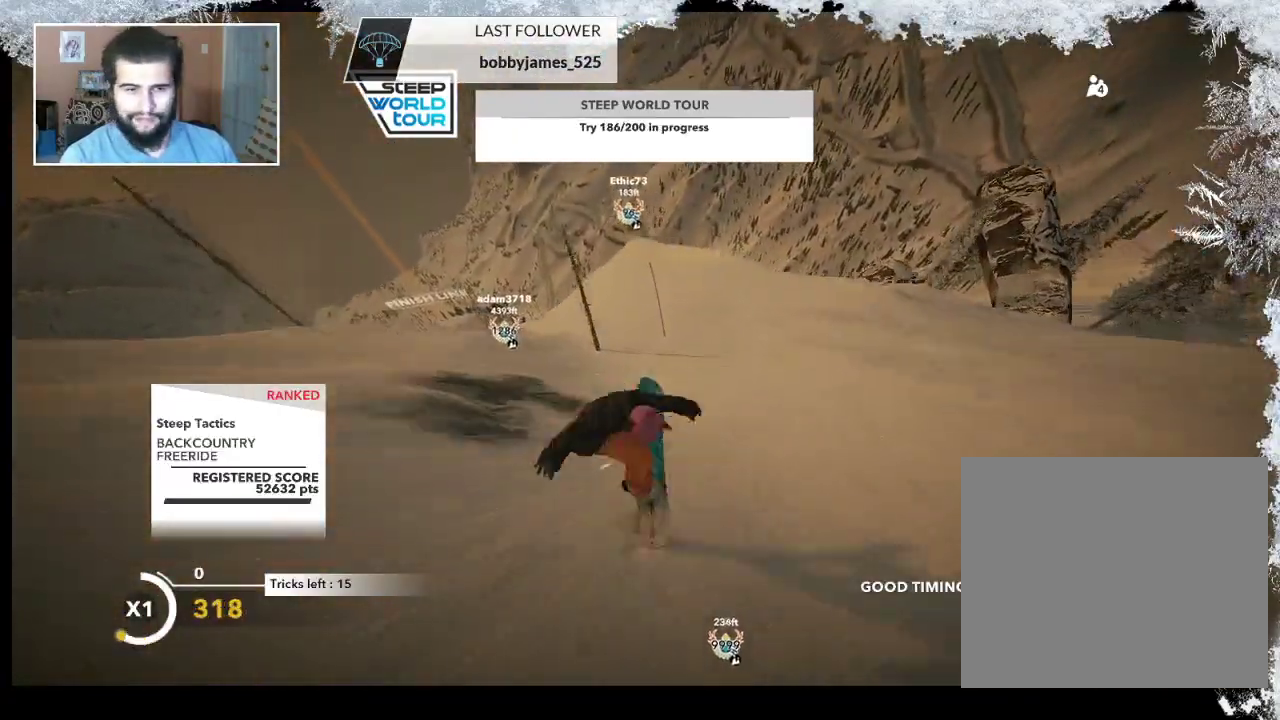
{"buttons": [], "left_stick": "center", "right_stick": "center", "events": []}
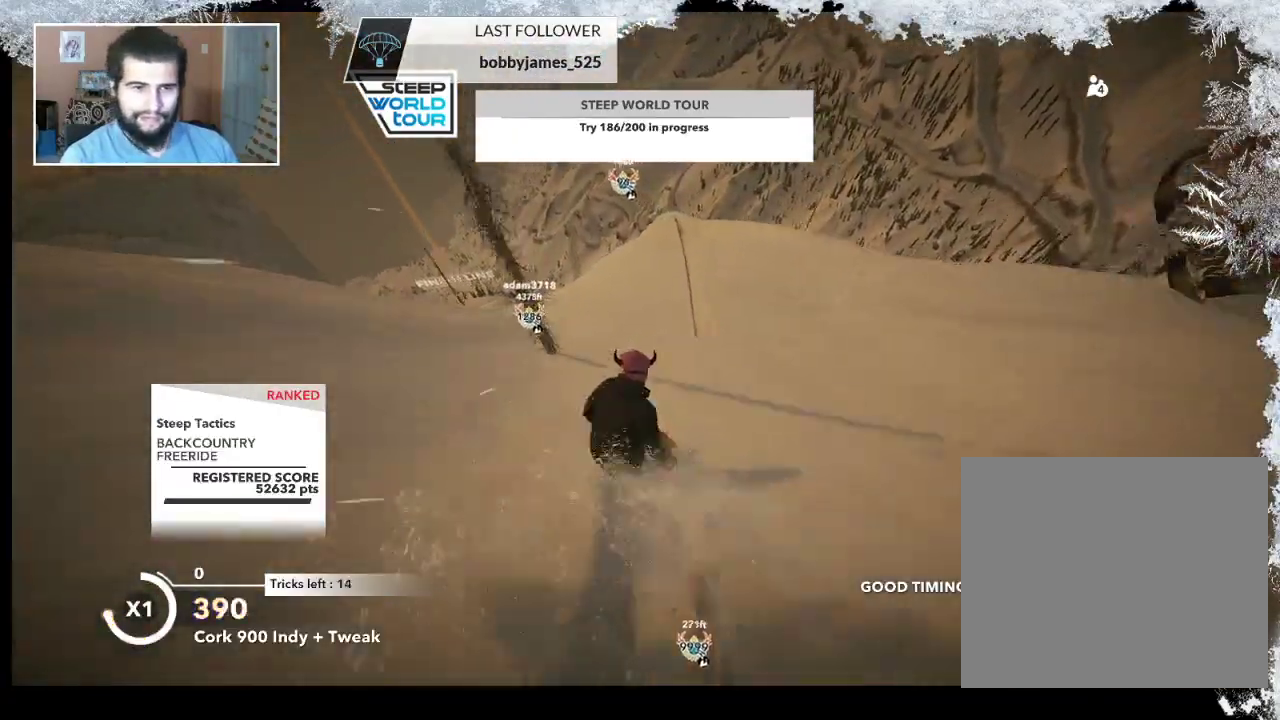
{"buttons": [], "left_stick": "right", "right_stick": "center", "events": [[167, "left_stick", "right"]]}
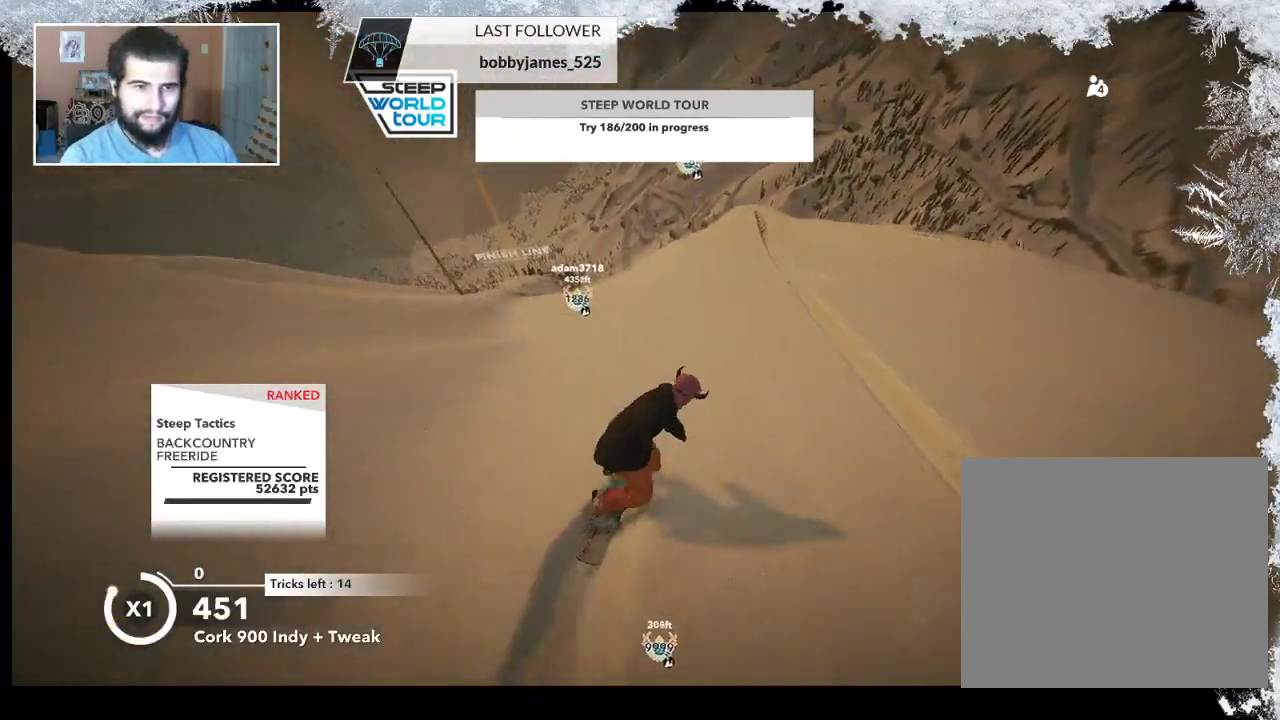
{"buttons": ["R2"], "left_stick": "left", "right_stick": "center", "events": [[133, "left_stick", "up-right"], [233, "left_stick", "center"], [300, "R2", "down"], [467, "left_stick", "left"]]}
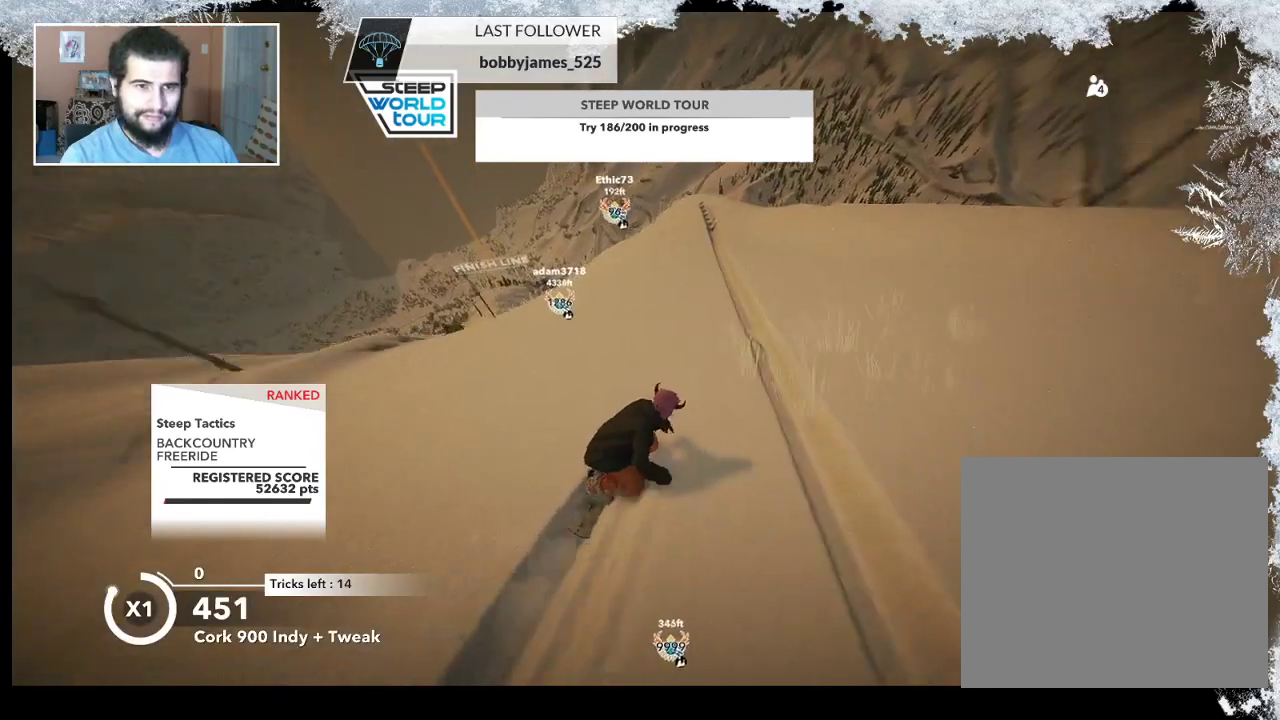
{"buttons": ["R2"], "left_stick": "center", "right_stick": "center", "events": [[200, "left_stick", "center"]]}
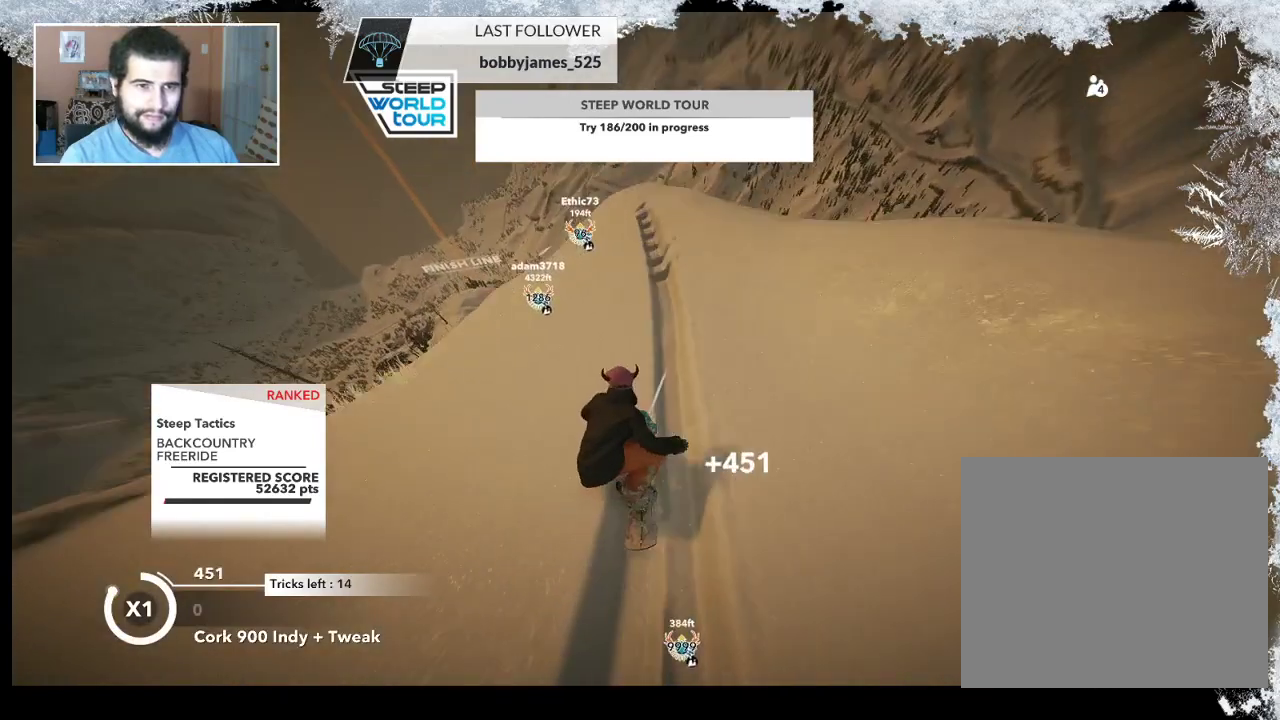
{"buttons": [], "left_stick": "left", "right_stick": "down-right", "events": [[167, "left_stick", "left"], [300, "R2", "up"], [467, "right_stick", "down-right"]]}
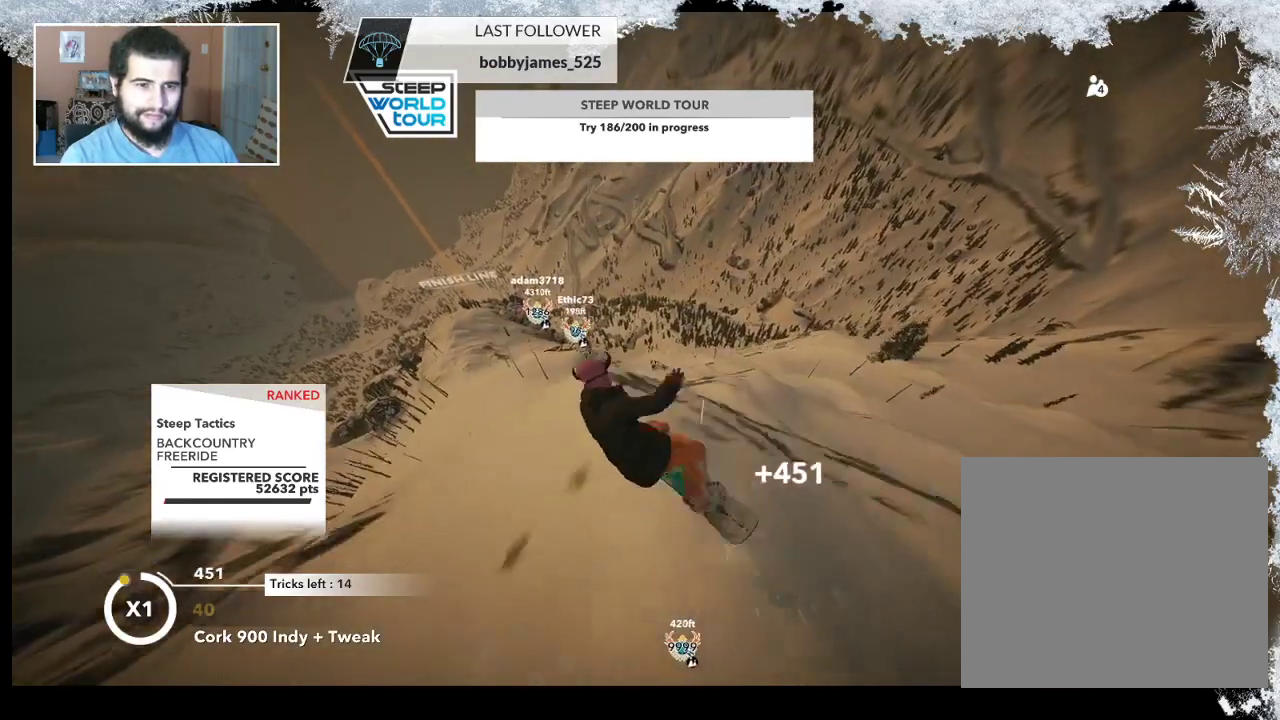
{"buttons": ["R2"], "left_stick": "left", "right_stick": "down-right", "events": [[100, "R2", "down"]]}
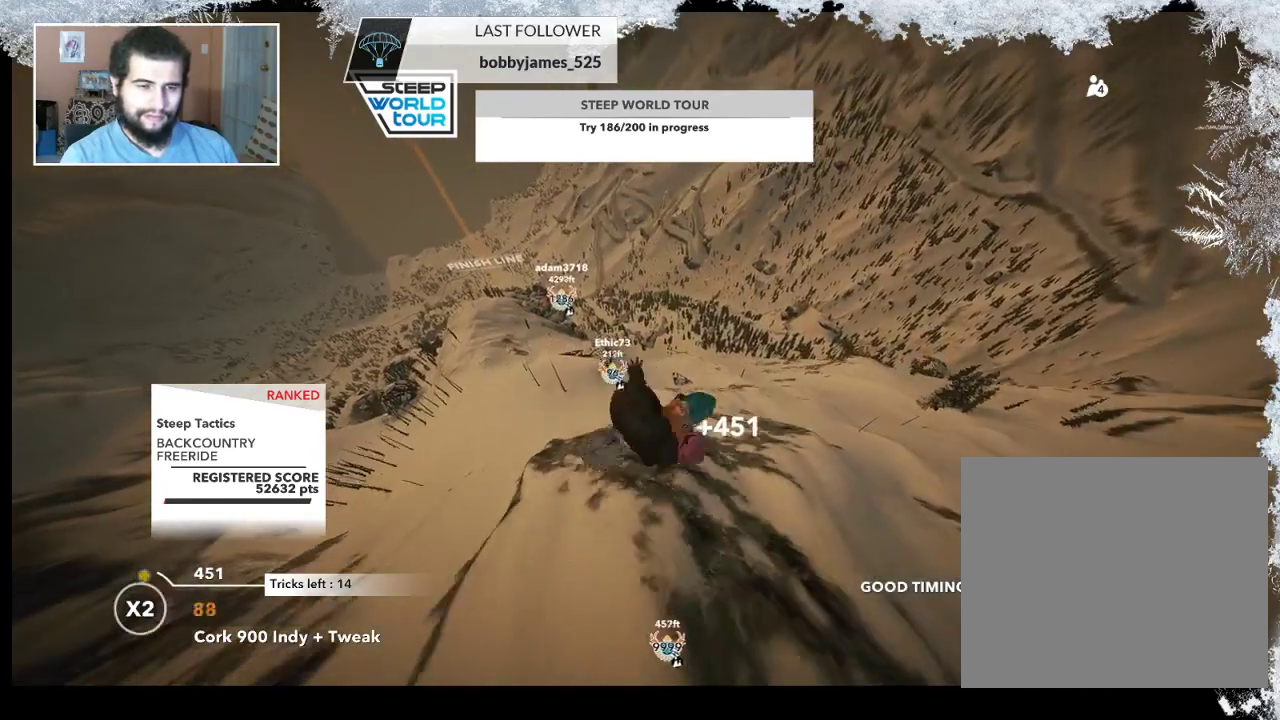
{"buttons": ["R2"], "left_stick": "left", "right_stick": "up-right", "events": [[33, "right_stick", "up-right"]]}
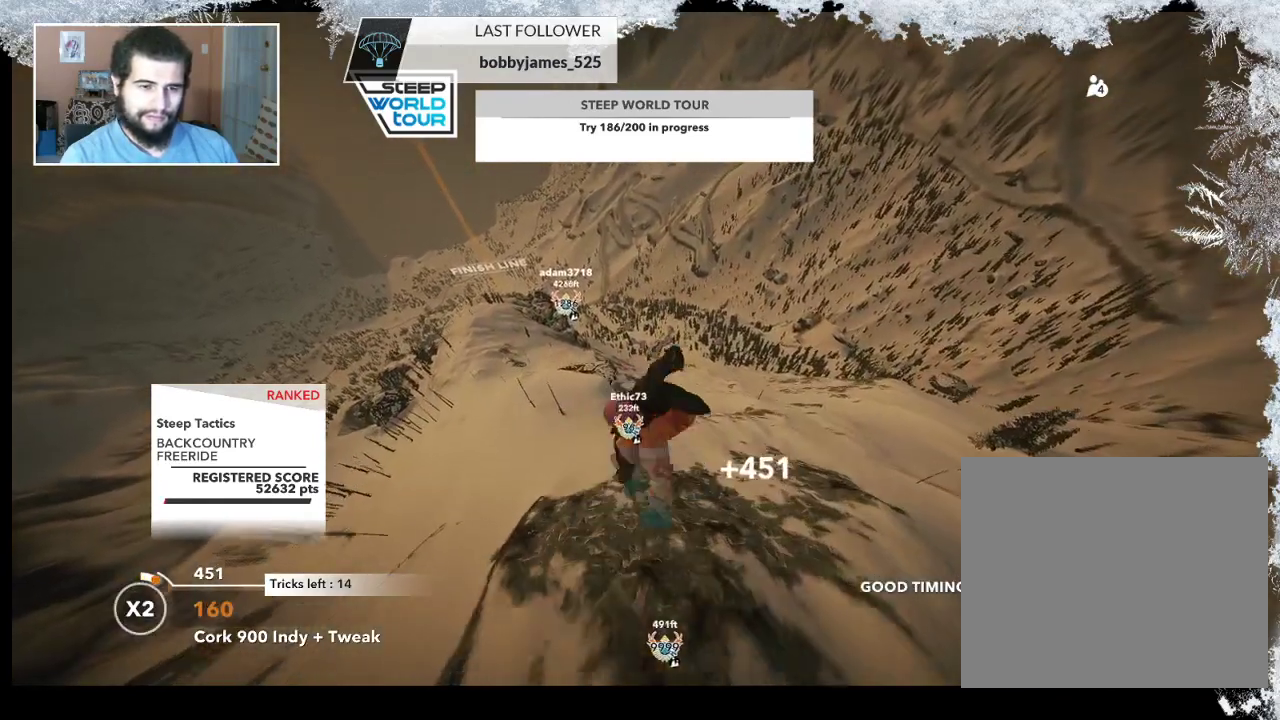
{"buttons": ["R2"], "left_stick": "left", "right_stick": "up-right", "events": []}
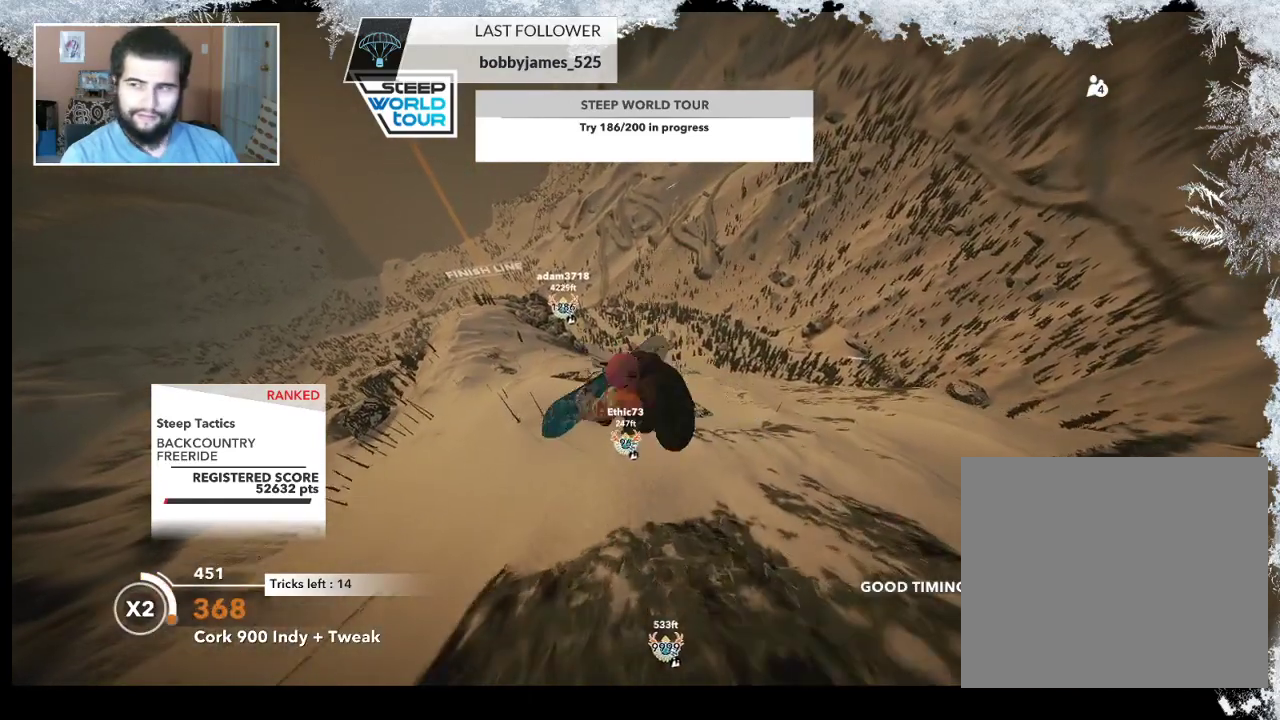
{"buttons": ["R2"], "left_stick": "left", "right_stick": "down", "events": [[200, "right_stick", "down"]]}
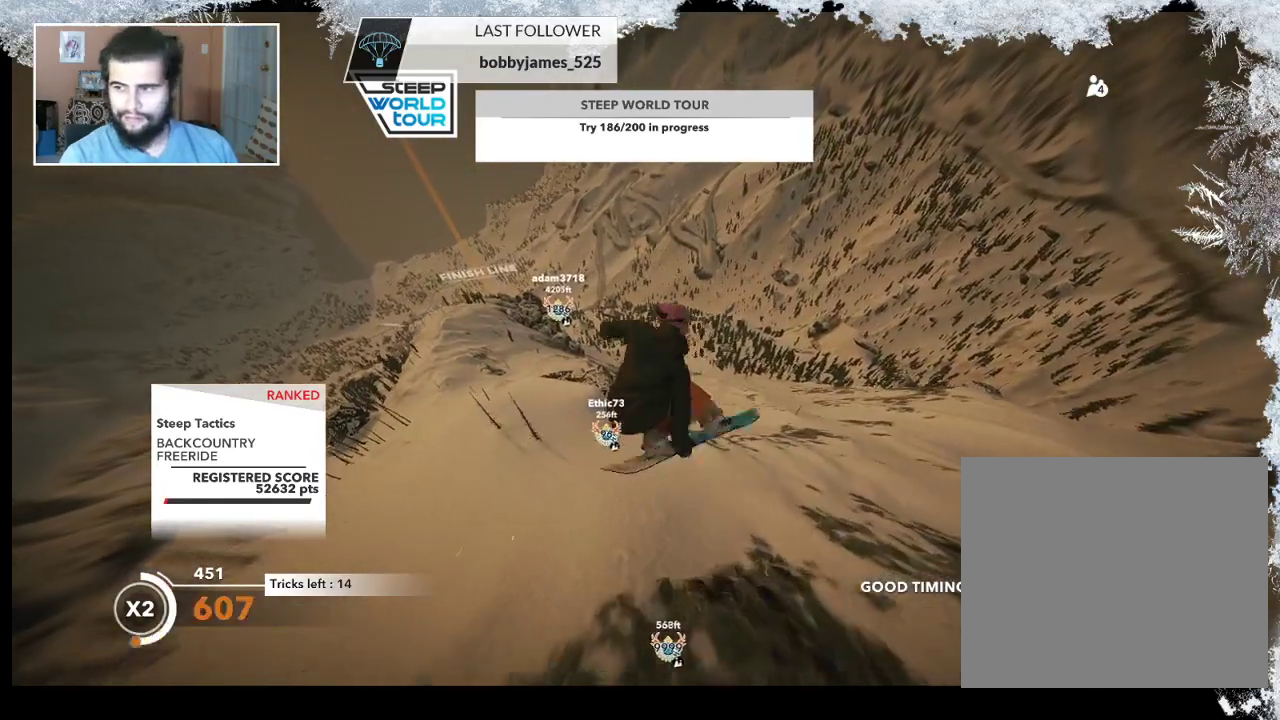
{"buttons": ["R2"], "left_stick": "center", "right_stick": "down", "events": [[333, "left_stick", "center"]]}
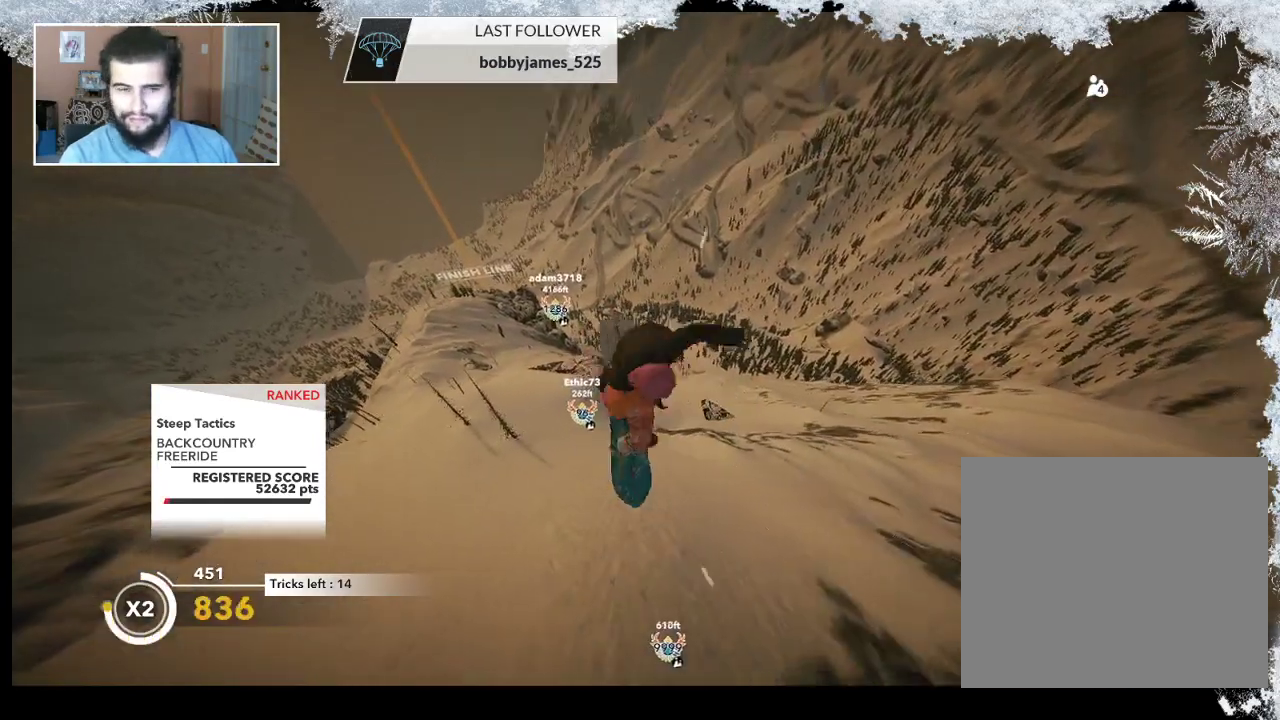
{"buttons": [], "left_stick": "center", "right_stick": "center", "events": [[33, "right_stick", "down-left"], [367, "R2", "up"], [400, "right_stick", "center"]]}
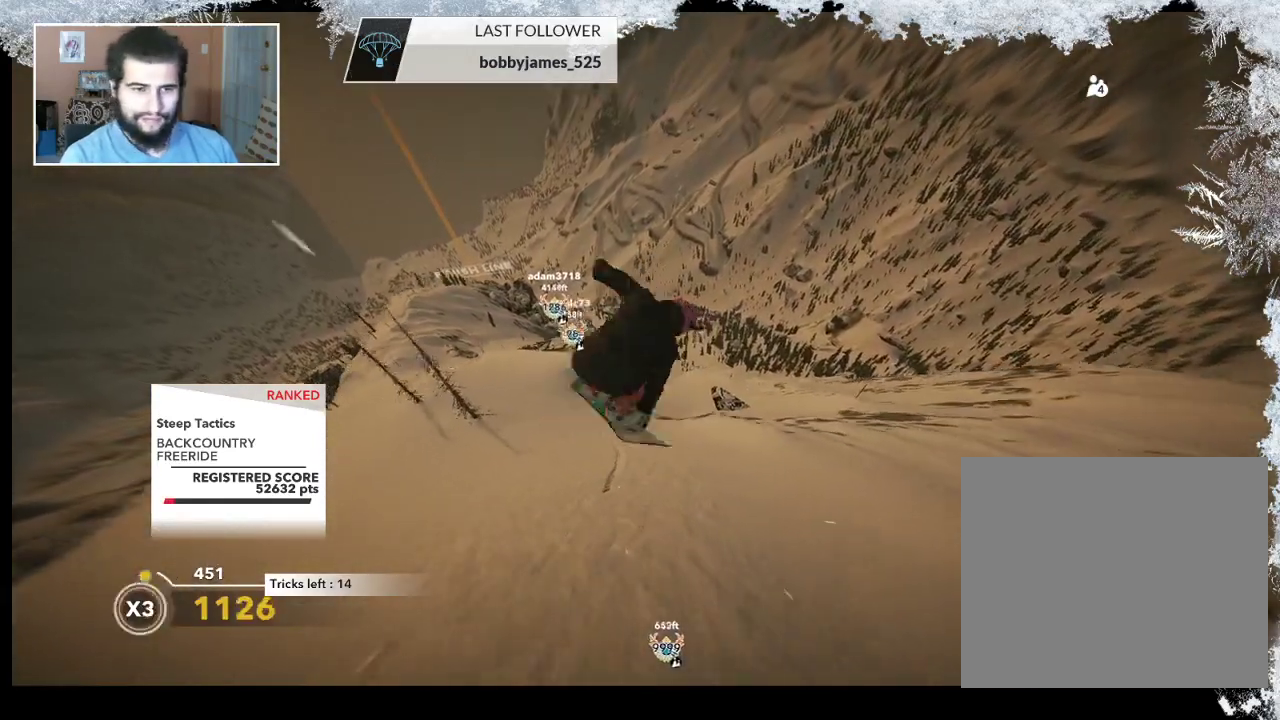
{"buttons": [], "left_stick": "left", "right_stick": "center", "events": [[467, "left_stick", "left"]]}
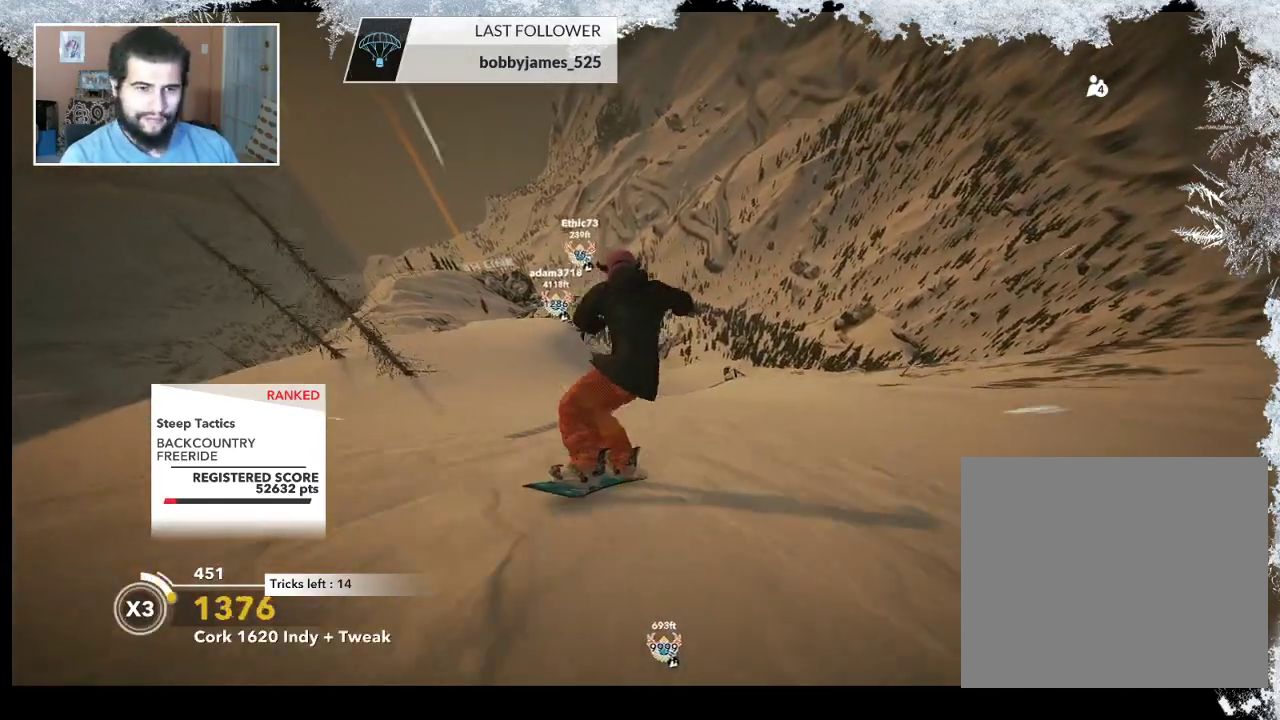
{"buttons": [], "left_stick": "up-left", "right_stick": "center", "events": [[267, "left_stick", "up-left"]]}
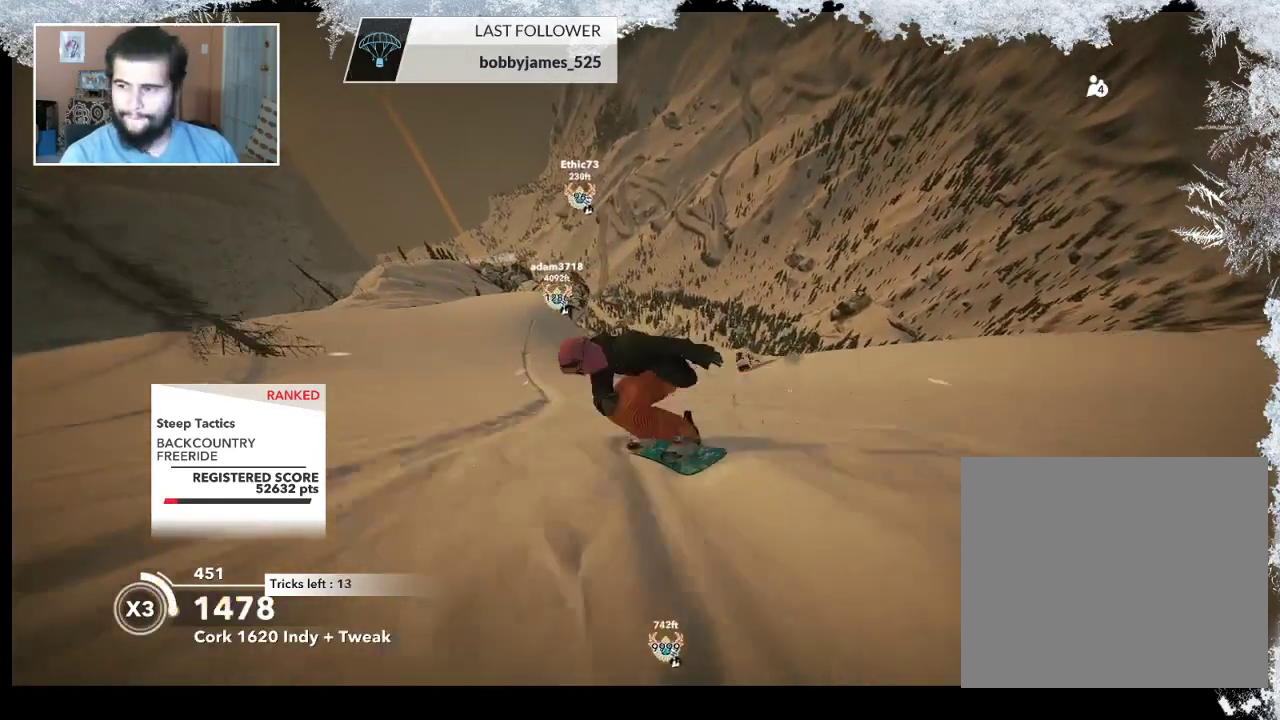
{"buttons": [], "left_stick": "up", "right_stick": "center", "events": [[100, "left_stick", "up"]]}
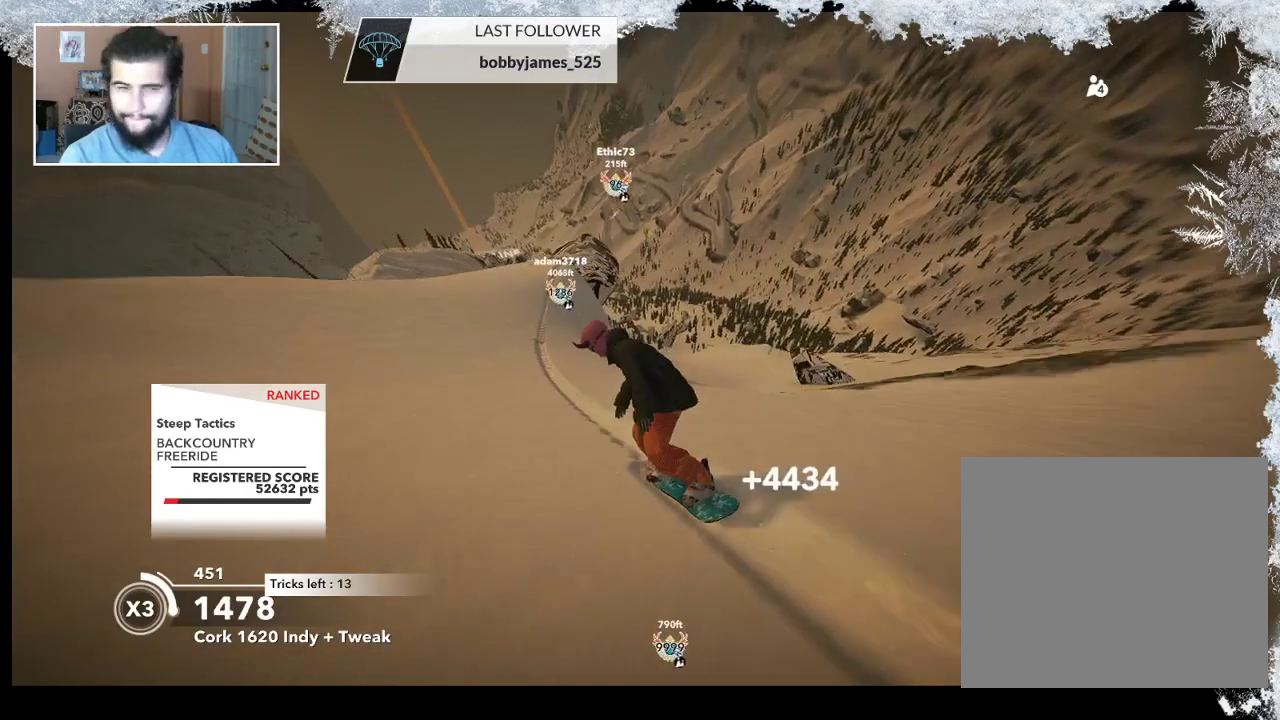
{"buttons": ["R2"], "left_stick": "center", "right_stick": "center", "events": [[233, "left_stick", "center"], [333, "left_stick", "right"], [433, "R2", "down"], [500, "left_stick", "center"]]}
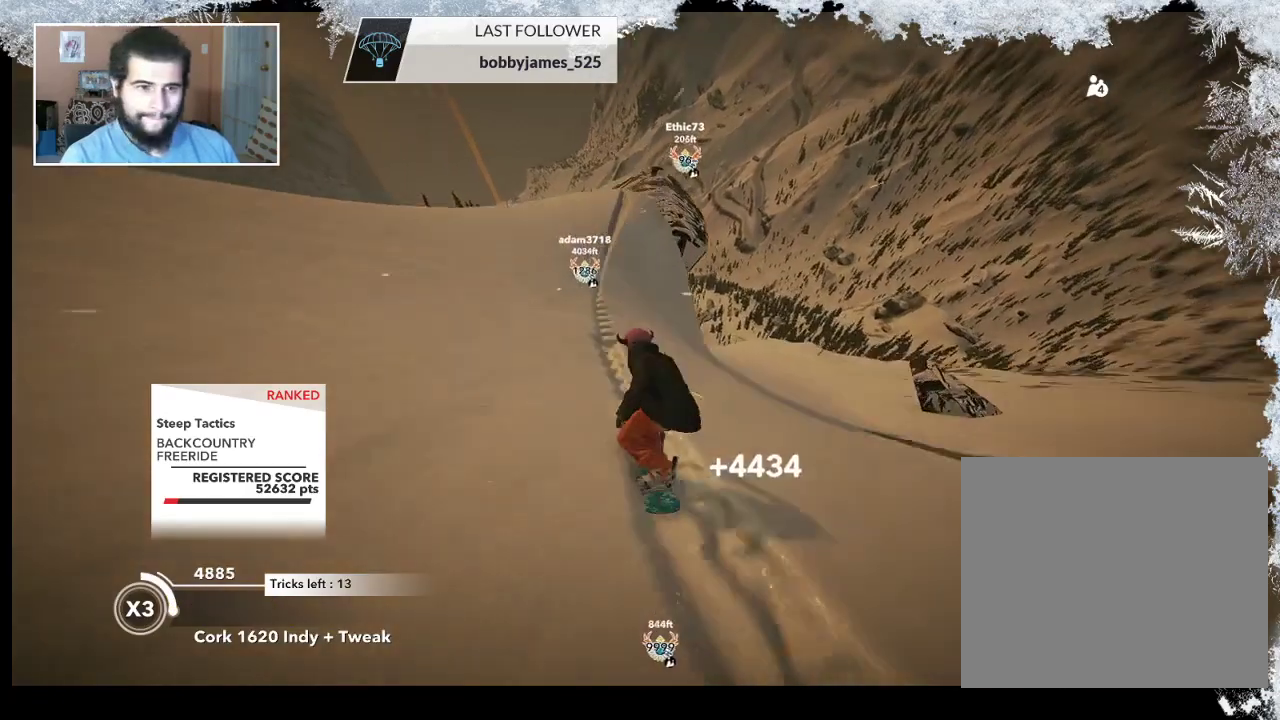
{"buttons": ["L2"], "left_stick": "up-left", "right_stick": "down-left", "events": [[167, "left_stick", "left"], [400, "left_stick", "up-left"], [467, "R2", "up"], [500, "L2", "down"], [500, "right_stick", "down-left"]]}
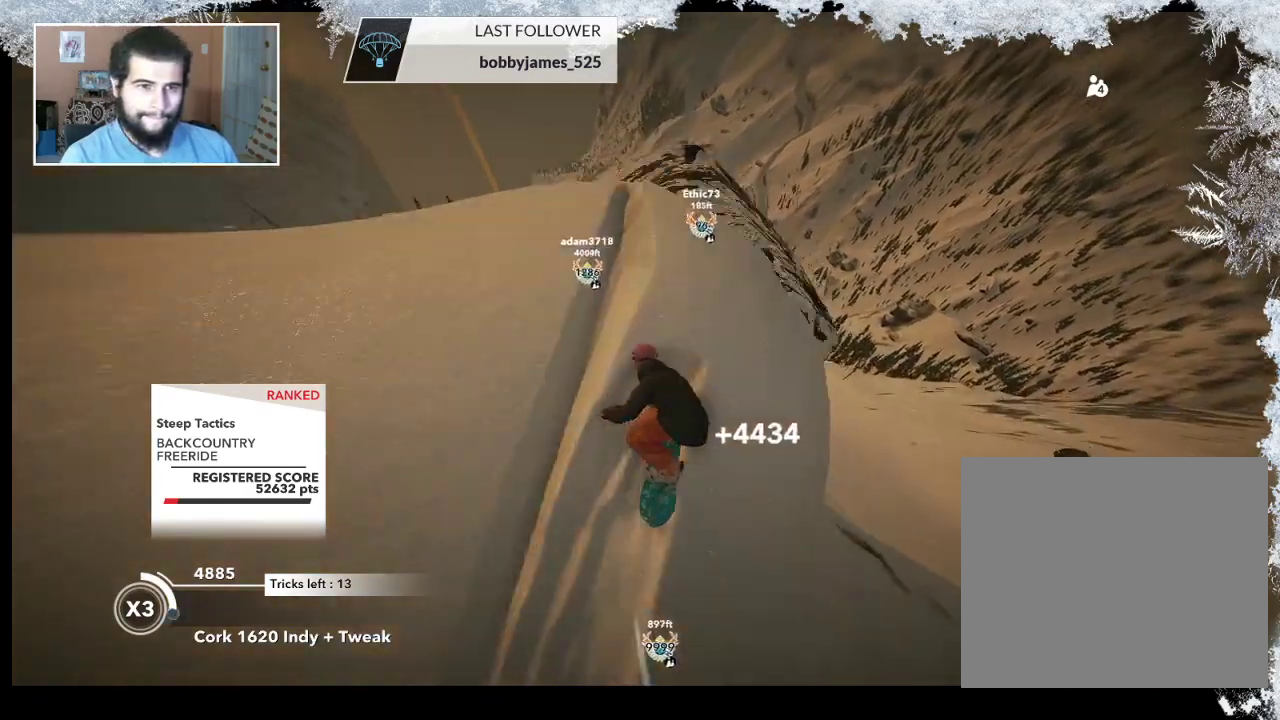
{"buttons": ["L2"], "left_stick": "up-left", "right_stick": "down-right", "events": [[267, "right_stick", "down-right"]]}
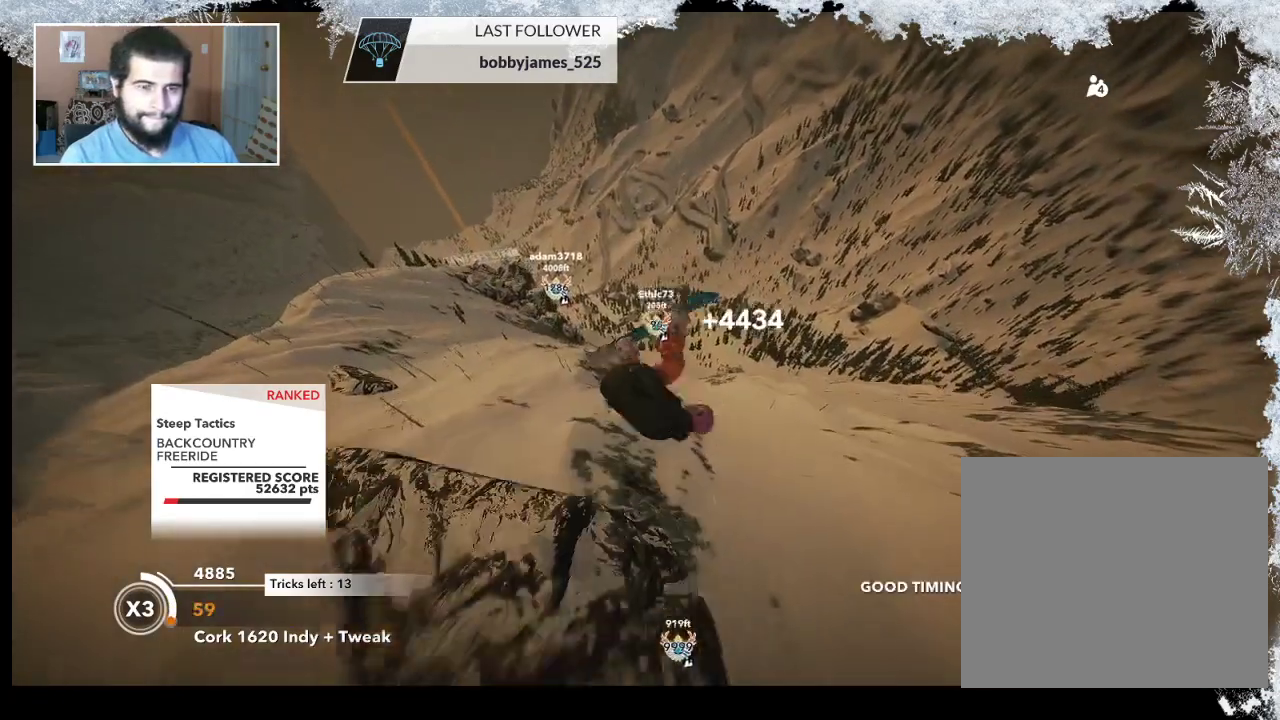
{"buttons": ["L2"], "left_stick": "up-left", "right_stick": "up", "events": [[400, "right_stick", "up"]]}
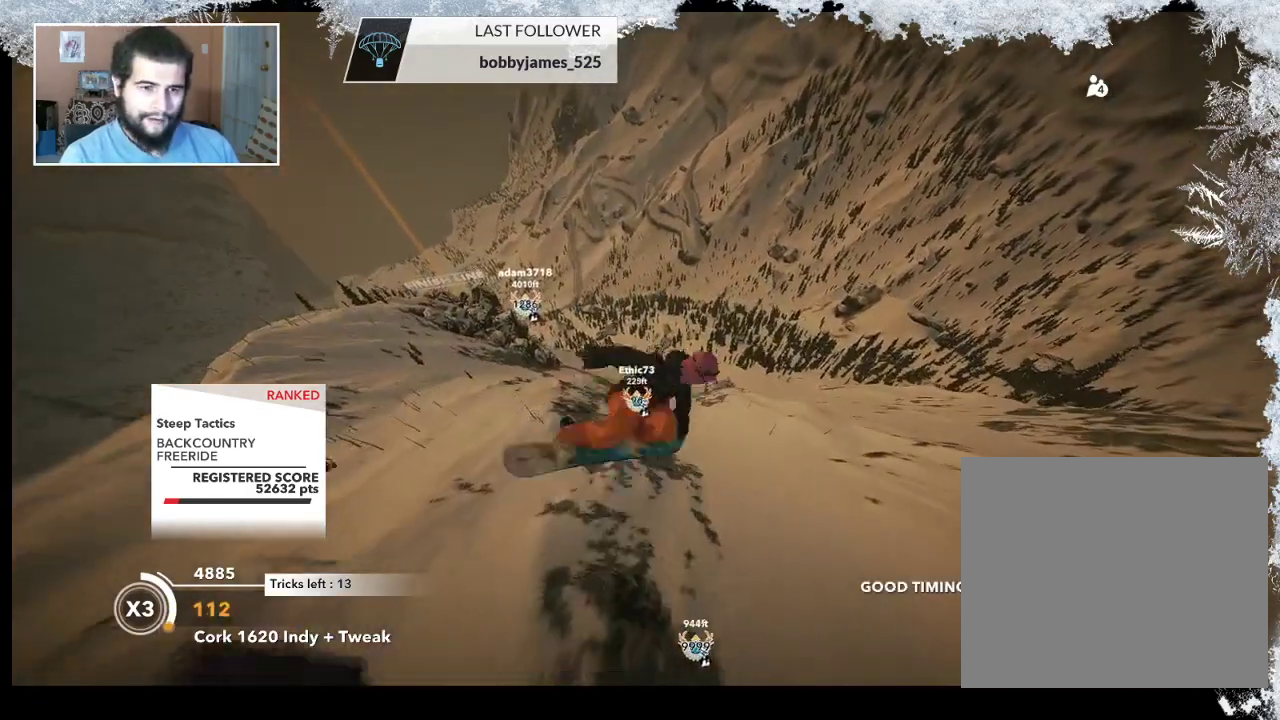
{"buttons": ["L2"], "left_stick": "up-left", "right_stick": "up", "events": []}
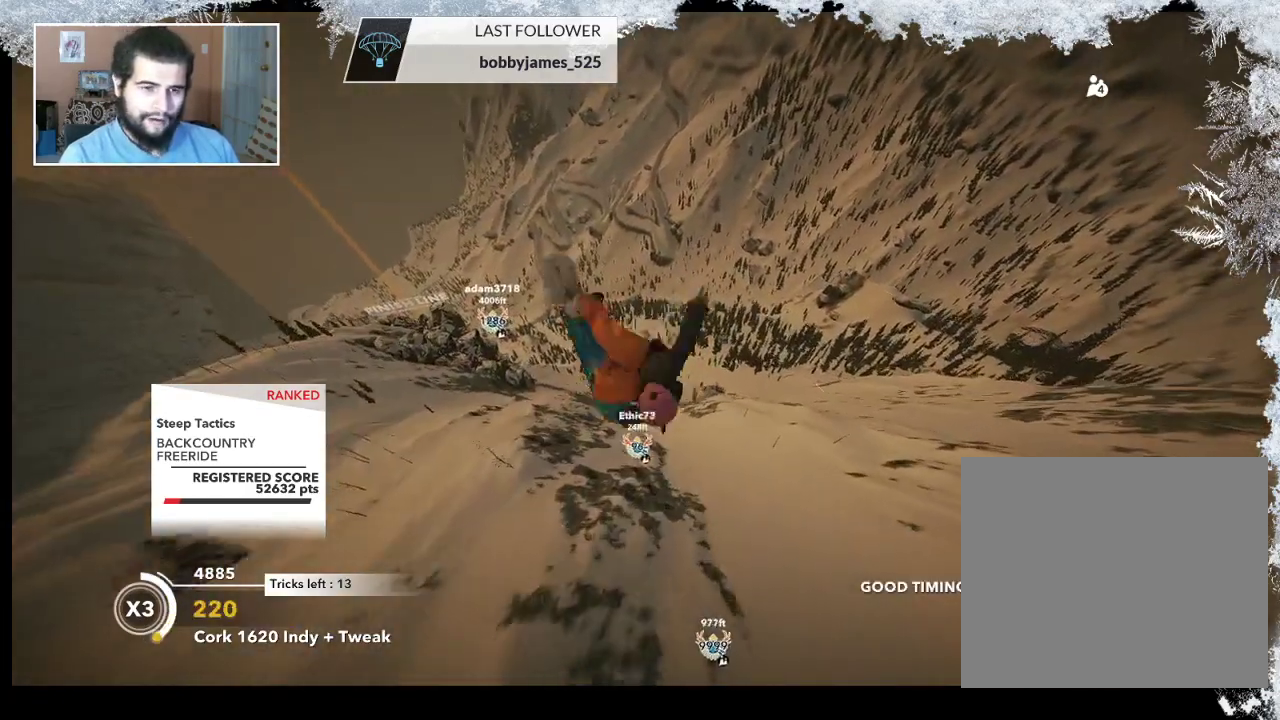
{"buttons": ["L2"], "left_stick": "up-left", "right_stick": "up-right", "events": [[433, "right_stick", "up-right"]]}